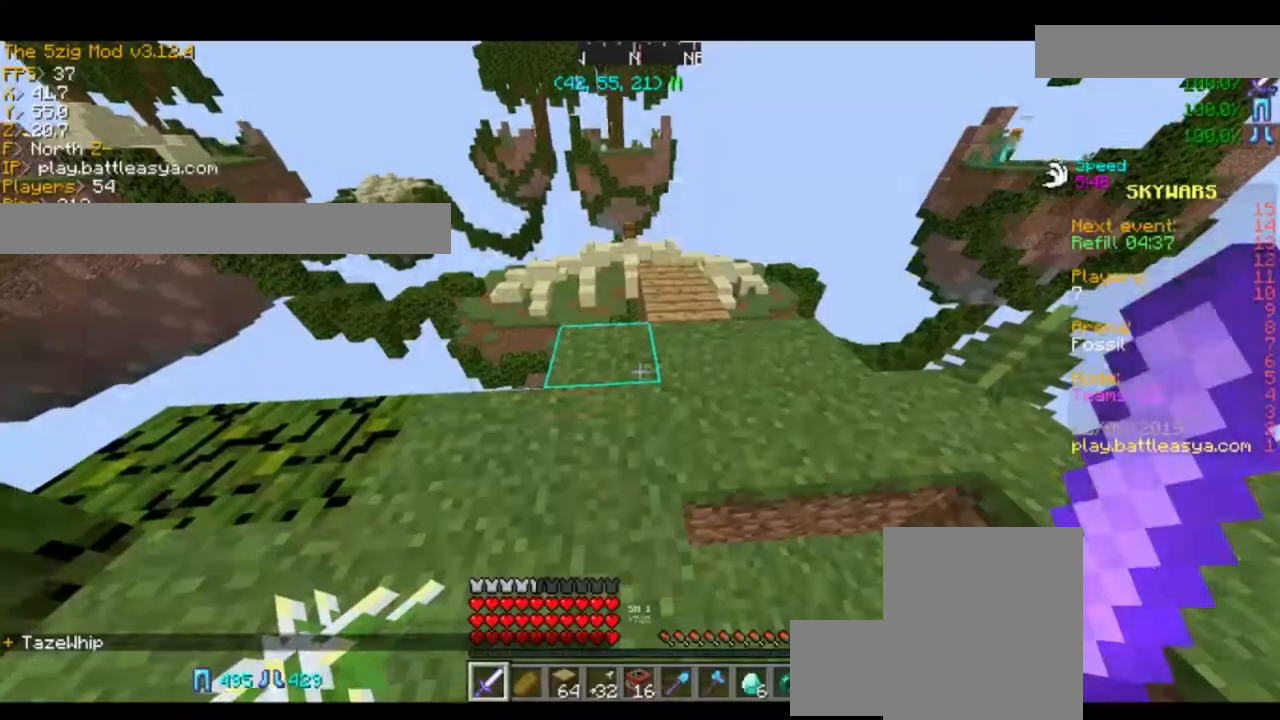
Gameplay with keyboard and mouse; each line is a JSON object with the keys and mouse buttons held at the frame after it. "events" lists presses ("down") and releases ("up") of "a", "d", "s", "space", "w", "mouse_left" and "mouse_right" between this image and that frame as [ms after this image, input, new state], when the widget could be followed in between. "mouse_left", "mouse_right" = the "left", "right" buttons of the "mouse" list. No other keys are recorded. Fast repeated clicks can show as one long hold. Mouse movement is not recorded.
{"keys": ["w"], "mouse": [], "events": [[133, "d", "down"], [133, "w", "down"], [334, "d", "up"]]}
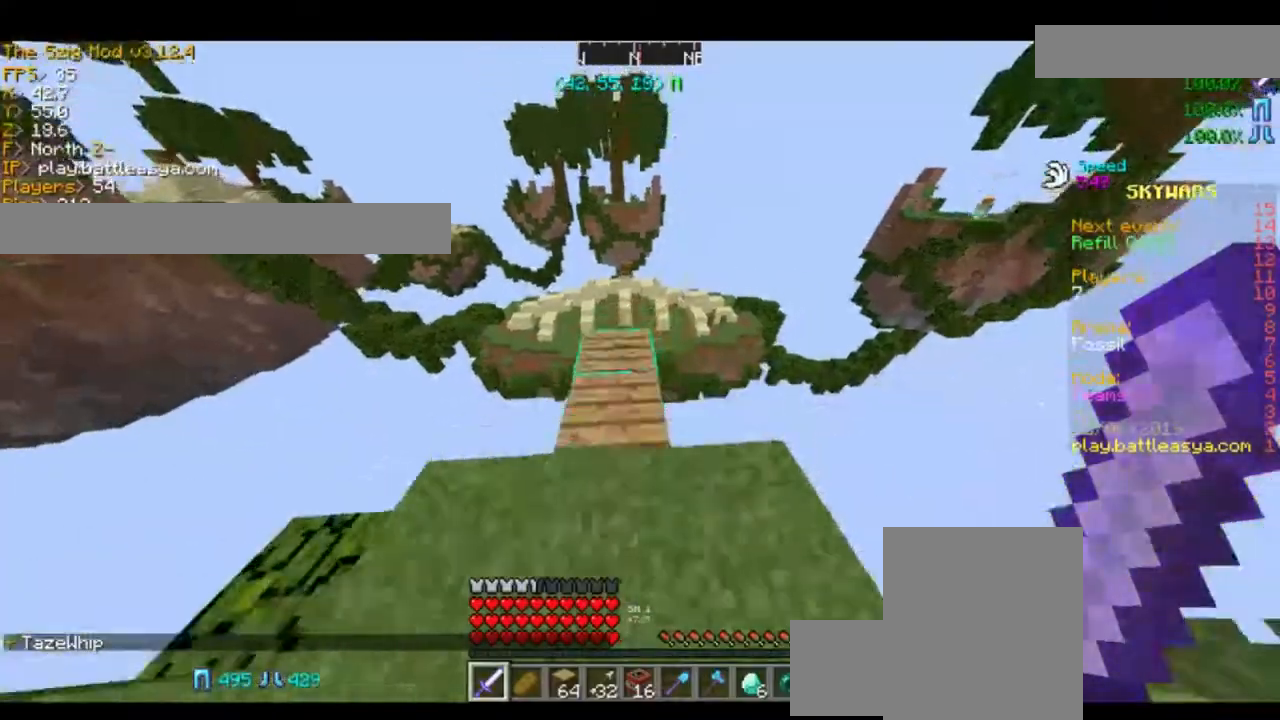
{"keys": ["w"], "mouse": [], "events": [[134, "w", "up"], [334, "w", "down"]]}
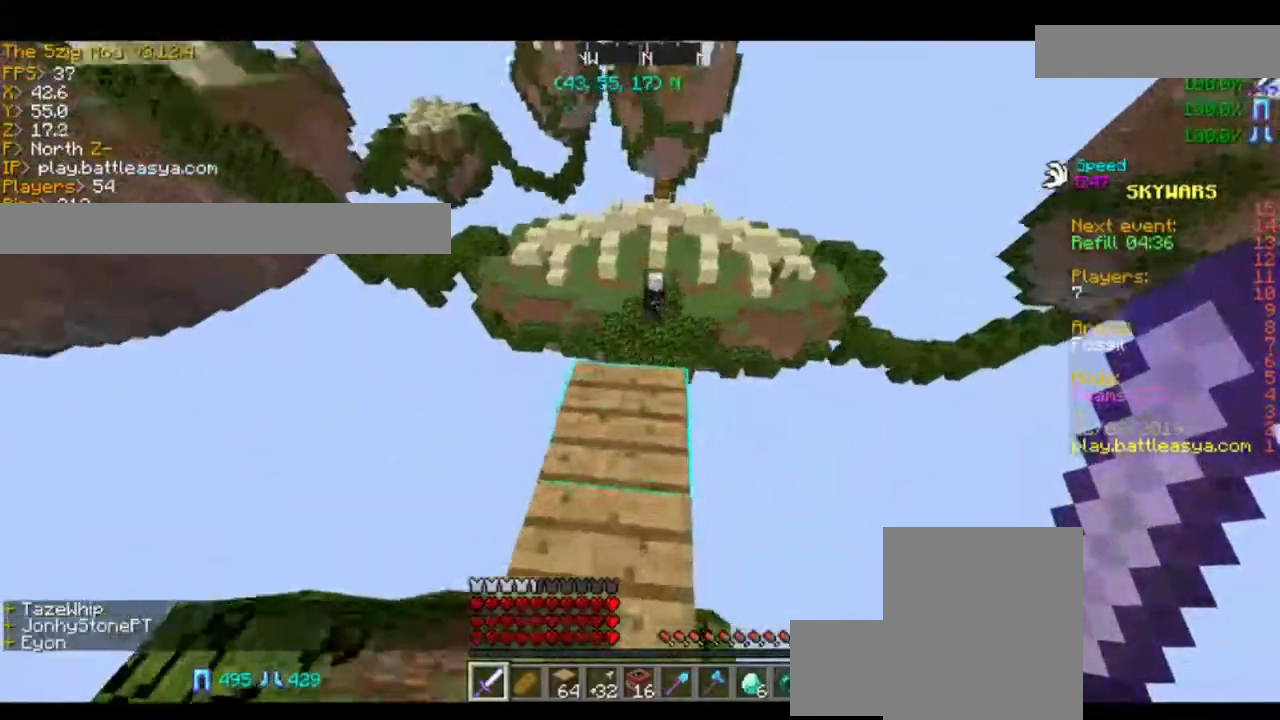
{"keys": ["w"], "mouse": [], "events": [[33, "w", "up"], [500, "w", "down"]]}
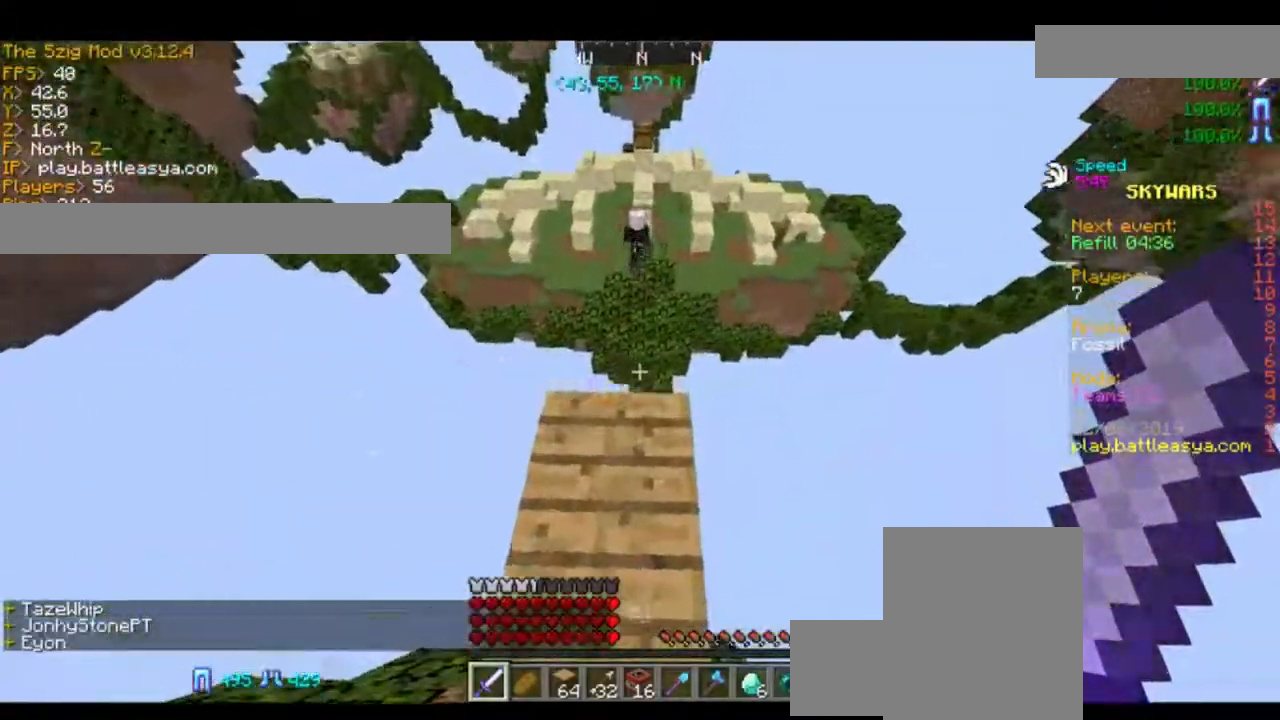
{"keys": ["space", "w"], "mouse": [], "events": [[234, "space", "down"]]}
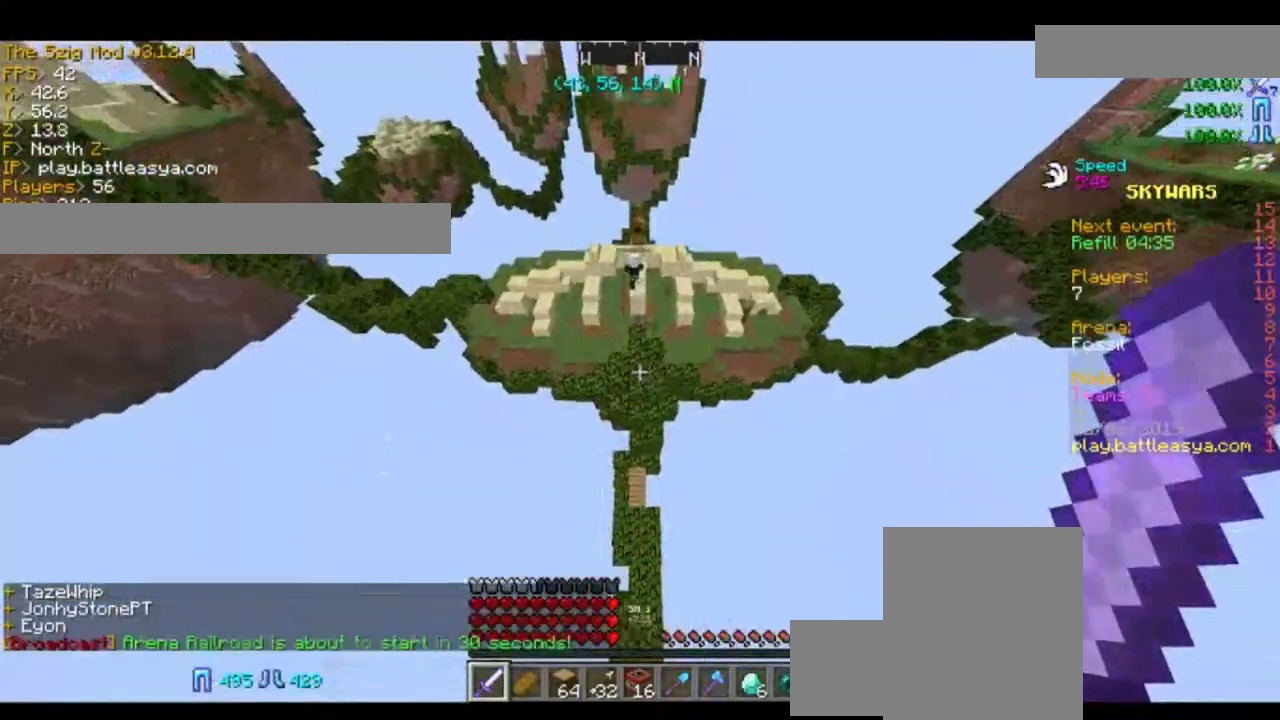
{"keys": ["w"], "mouse": [], "events": [[367, "space", "up"]]}
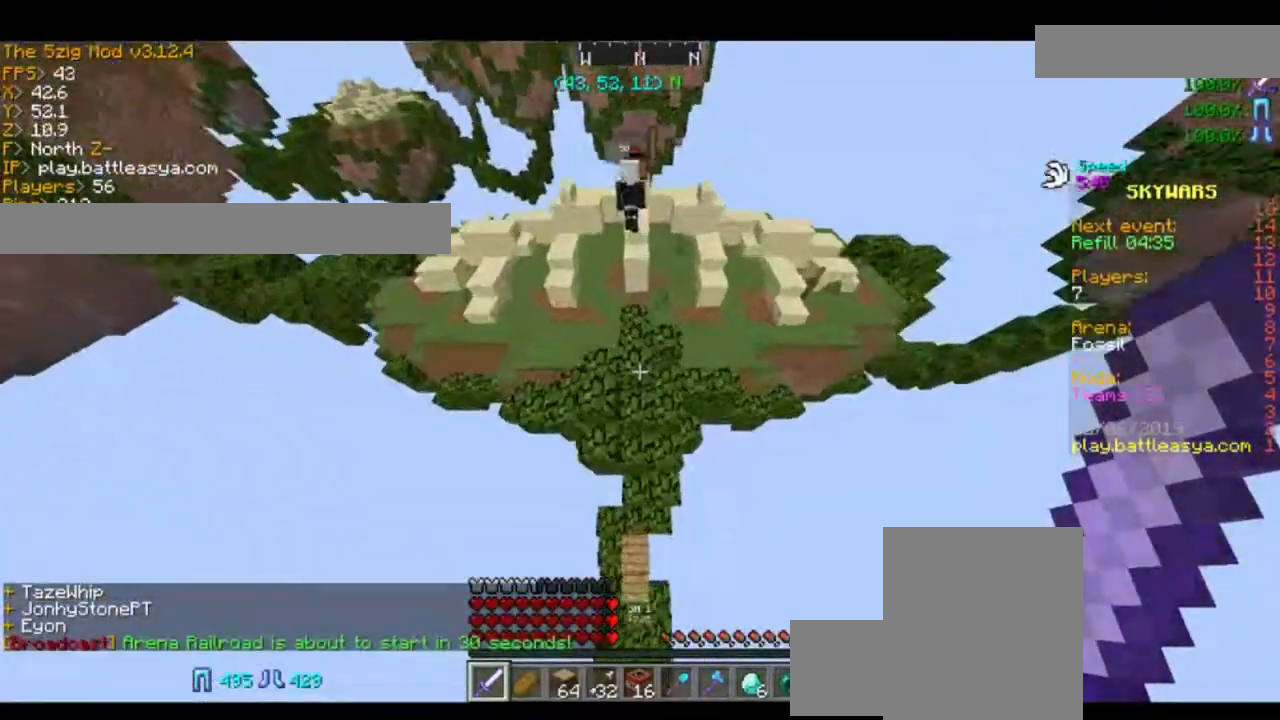
{"keys": ["space", "w"], "mouse": [], "events": [[367, "space", "down"]]}
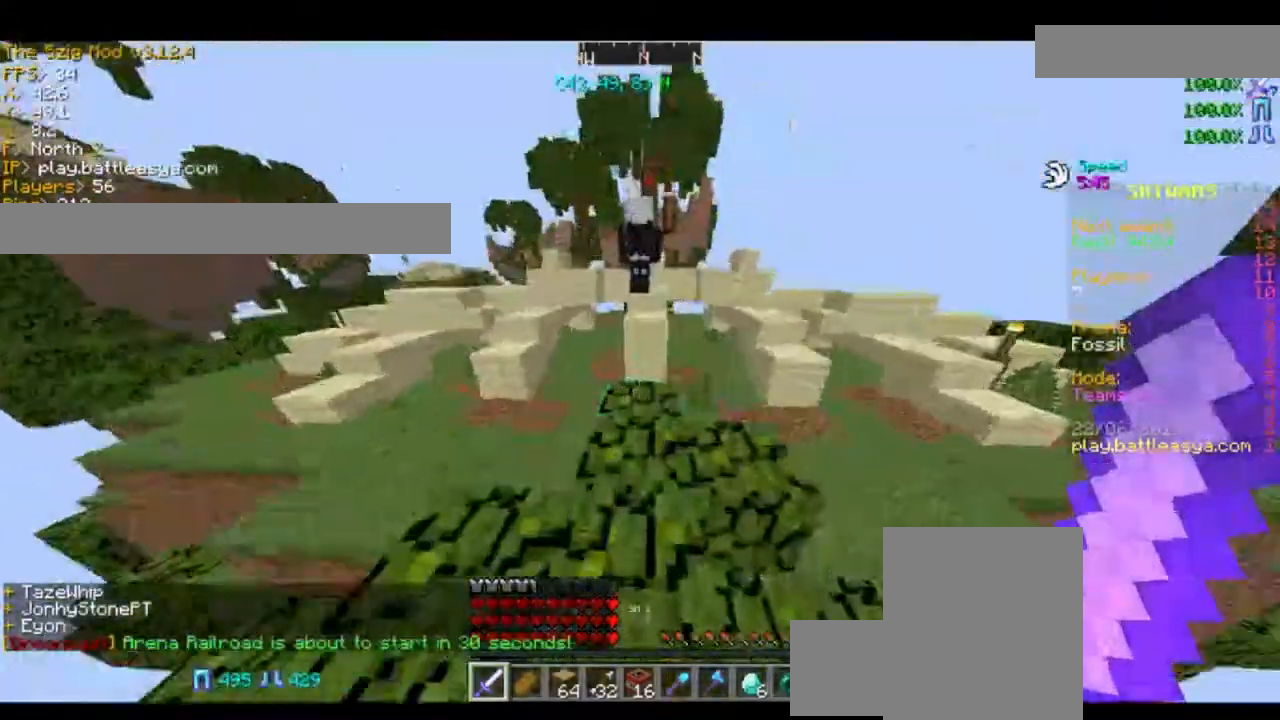
{"keys": ["w"], "mouse": [], "events": [[167, "space", "up"]]}
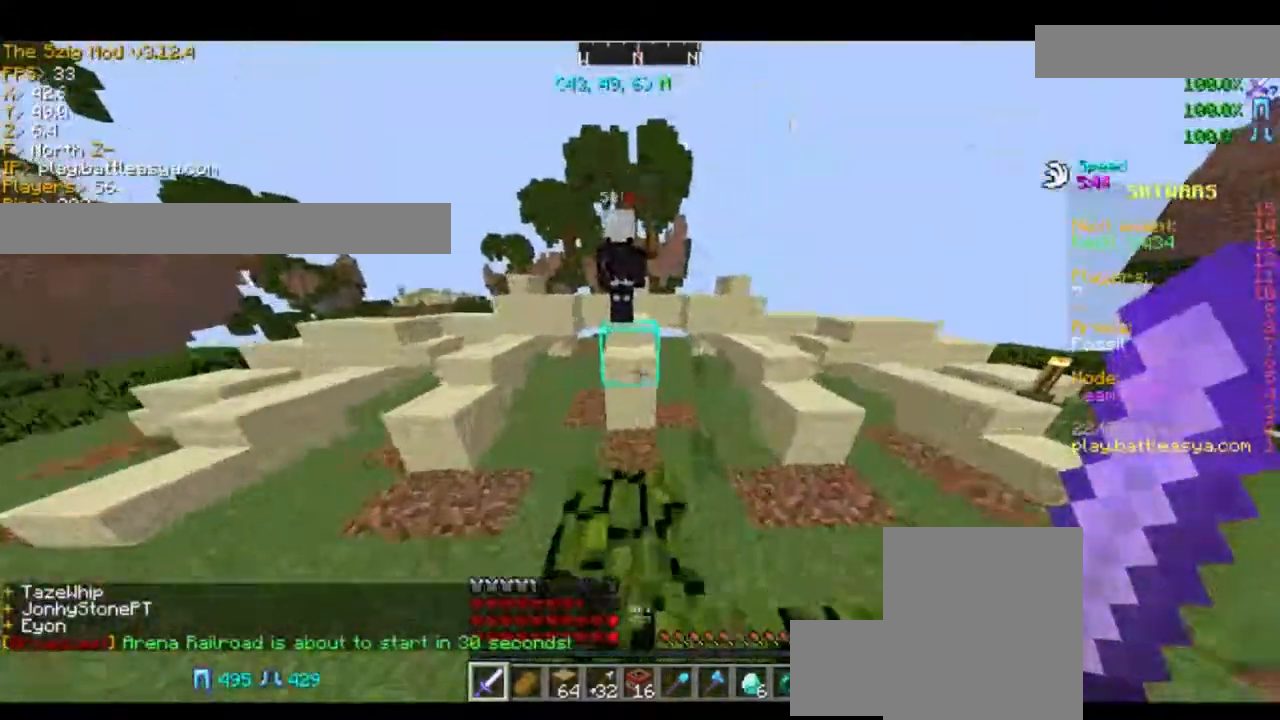
{"keys": [], "mouse": [], "events": [[167, "space", "down"], [301, "space", "up"], [301, "w", "up"]]}